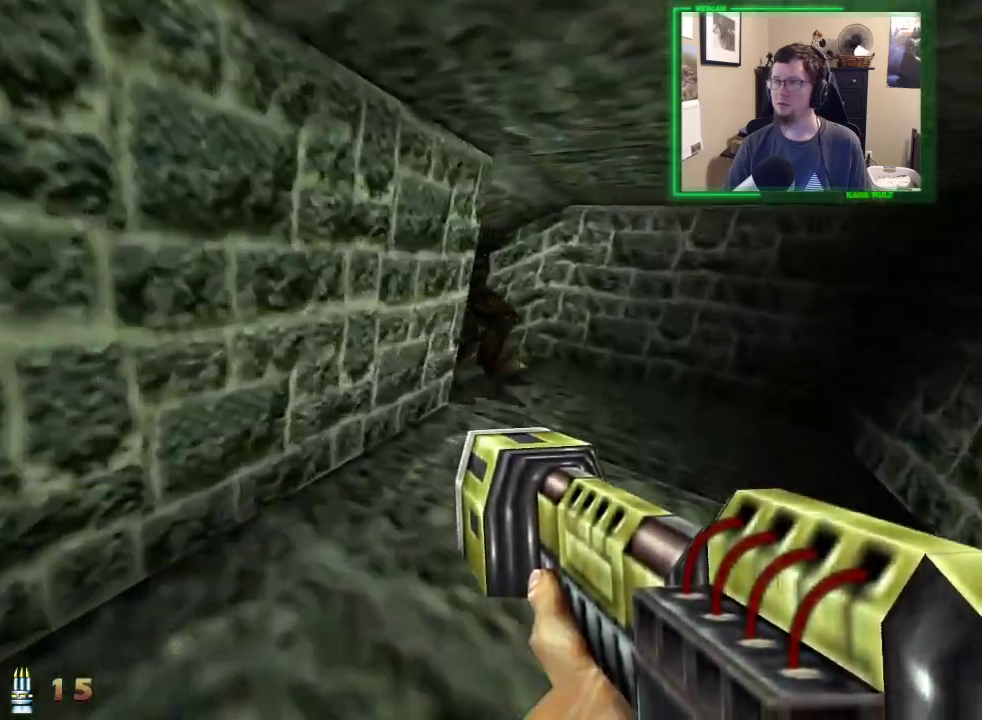
Gameplay with keyboard and mouse; each line is a JSON object with the keys and mouse buttons held at the frame after it. "events" lists presses ("down") and releases ("up") of "1", "2", "3", "4", "5", "a", "alt", "c", "caps_lock", "ctrl", "d", "e", "f", "g", "q", "r", "s", "shift", "space", "t", "tab", "v", "w", "x", "z", "mouse_left", "mouse_wheel" and "mouse_right" between this image and that frame as [ms after this image, input, new state], when the widget could be followed in between. "mouse_left", "mouse_wheel", "mouse_right" = the "left", "wheel", "right" buttons of the "mouse" list. No other keys are recorded. "wheel" means that the mouse wheel is clicked or scrolled. Not read: mouse_move.
{"keys": ["a", "d", "w"], "mouse": [], "events": [[117, "mouse_left", "down"], [250, "mouse_left", "up"], [483, "a", "down"]]}
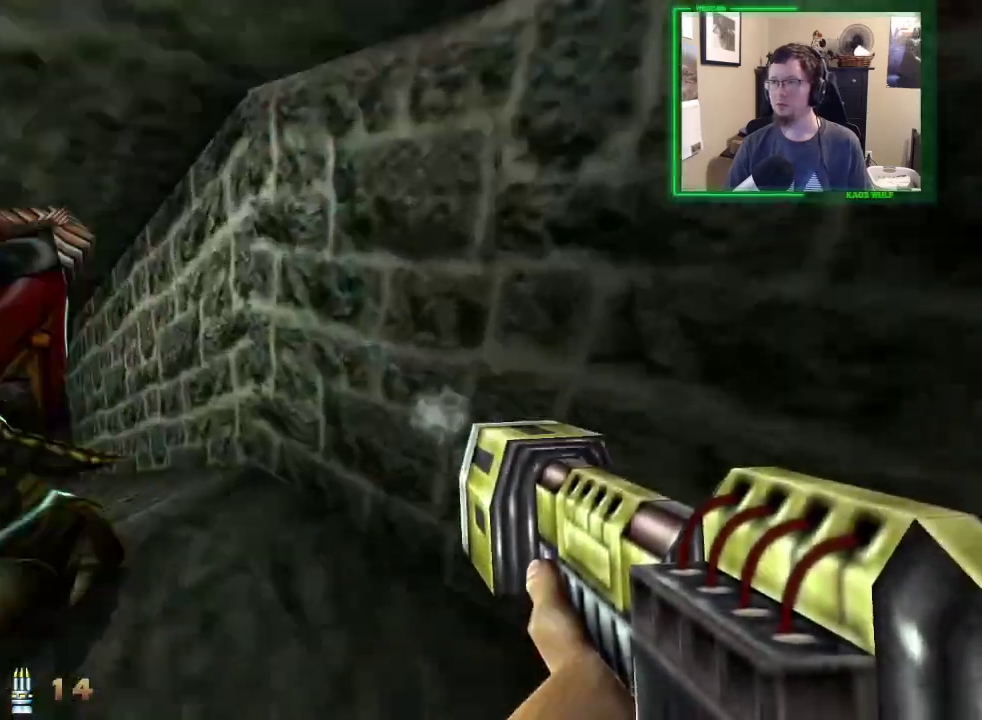
{"keys": ["a", "w"], "mouse": [], "events": [[33, "d", "up"], [83, "space", "down"], [217, "space", "up"]]}
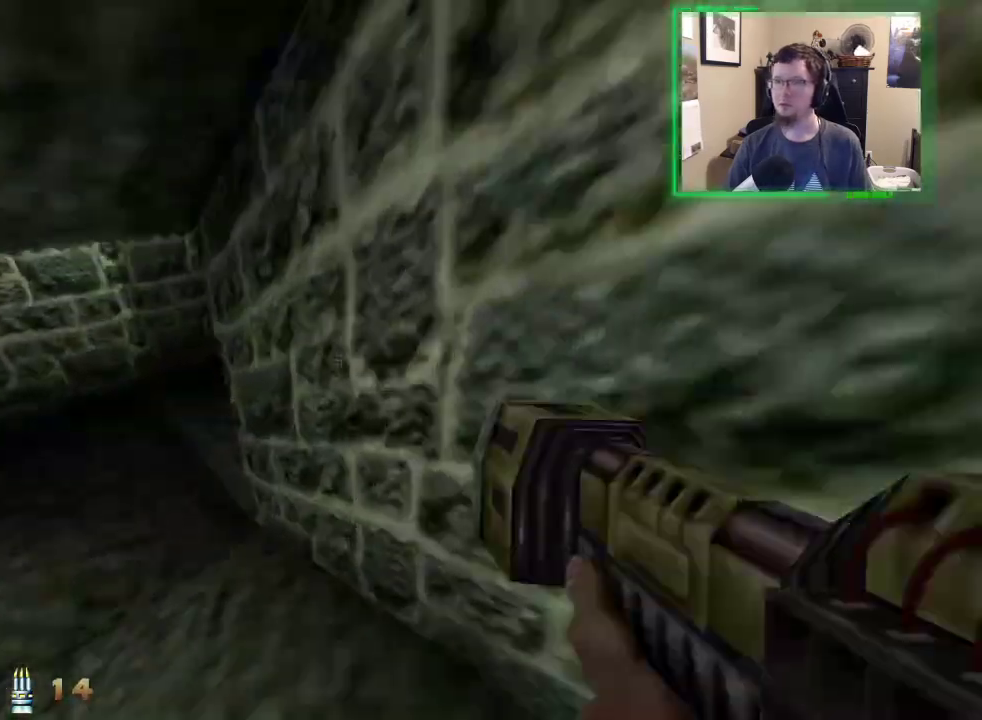
{"keys": ["w"], "mouse": ["left"], "events": [[333, "a", "up"], [417, "mouse_left", "down"]]}
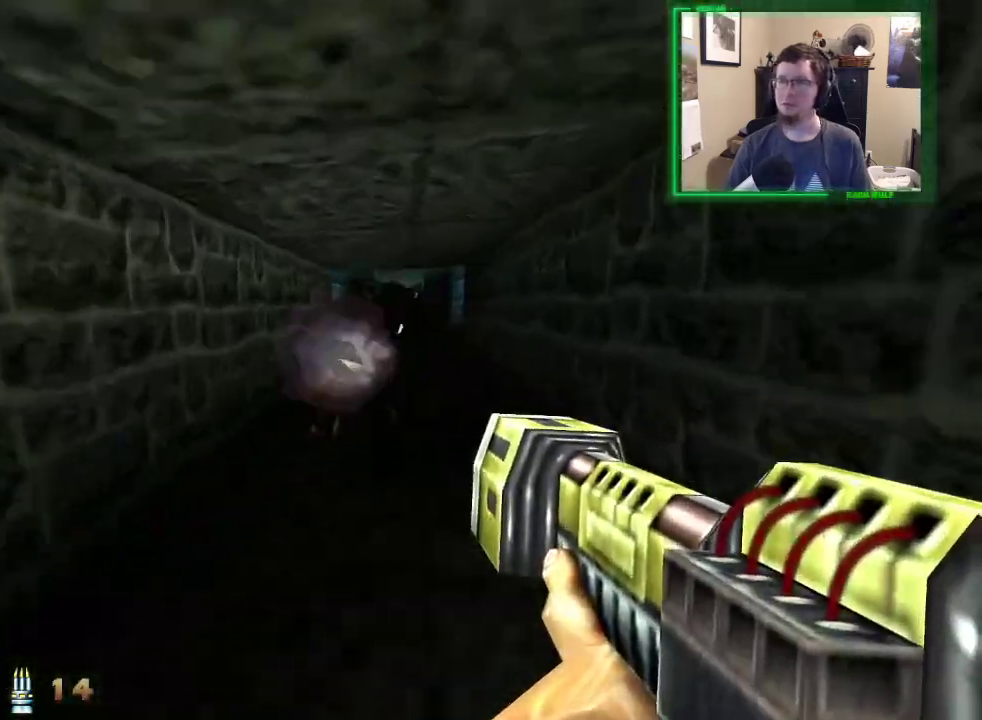
{"keys": ["a", "w"], "mouse": [], "events": [[100, "mouse_left", "up"], [450, "a", "down"]]}
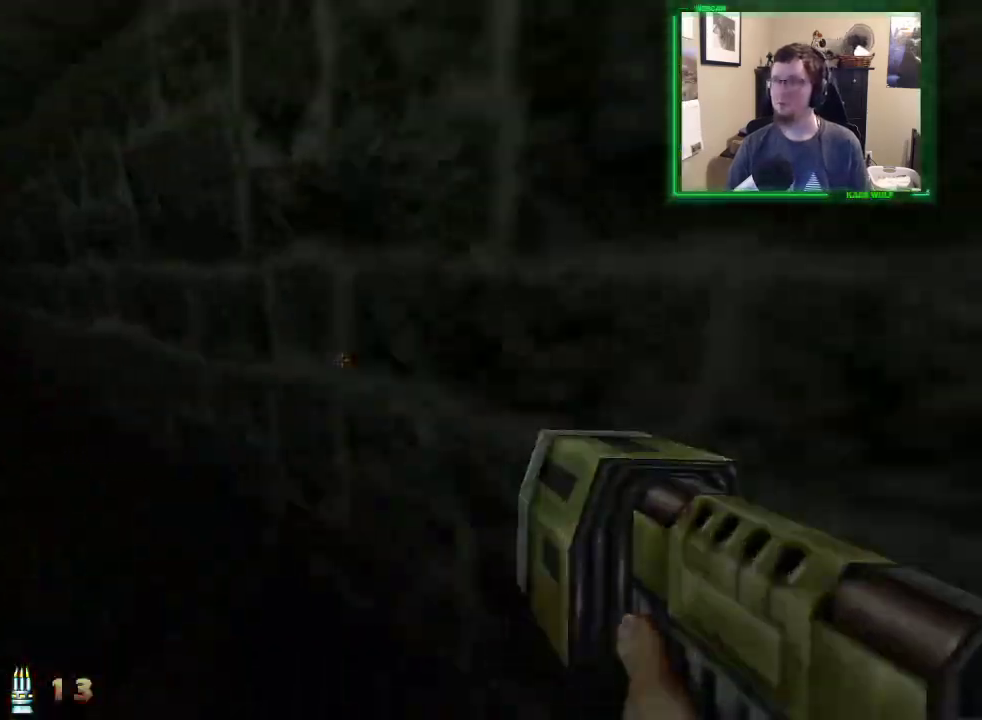
{"keys": ["a", "w"], "mouse": [], "events": []}
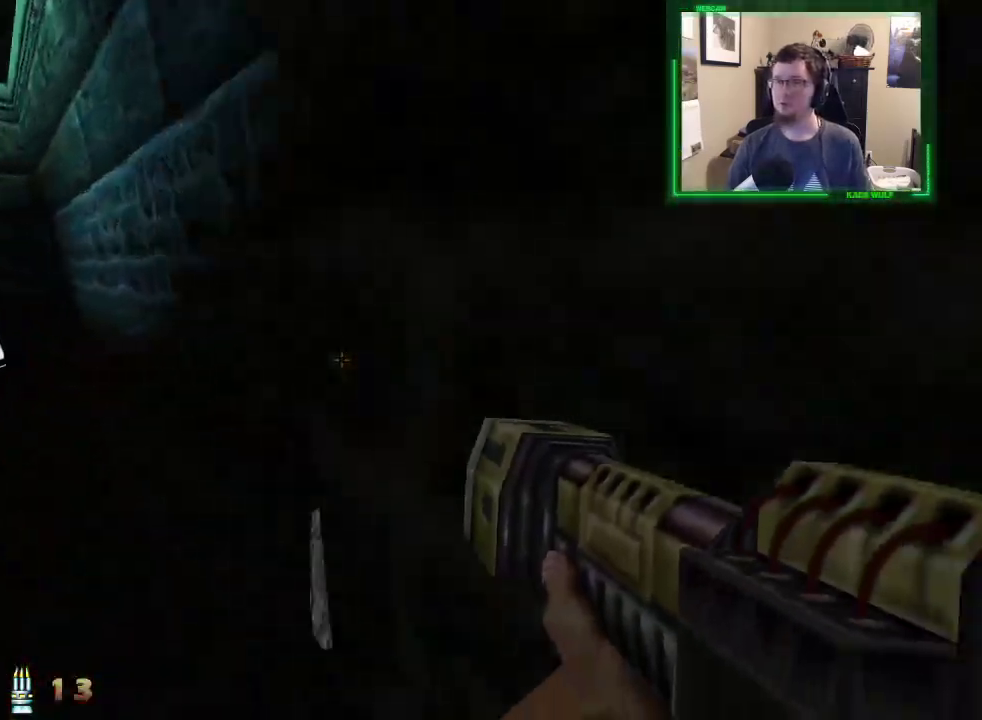
{"keys": ["a", "w"], "mouse": [], "events": []}
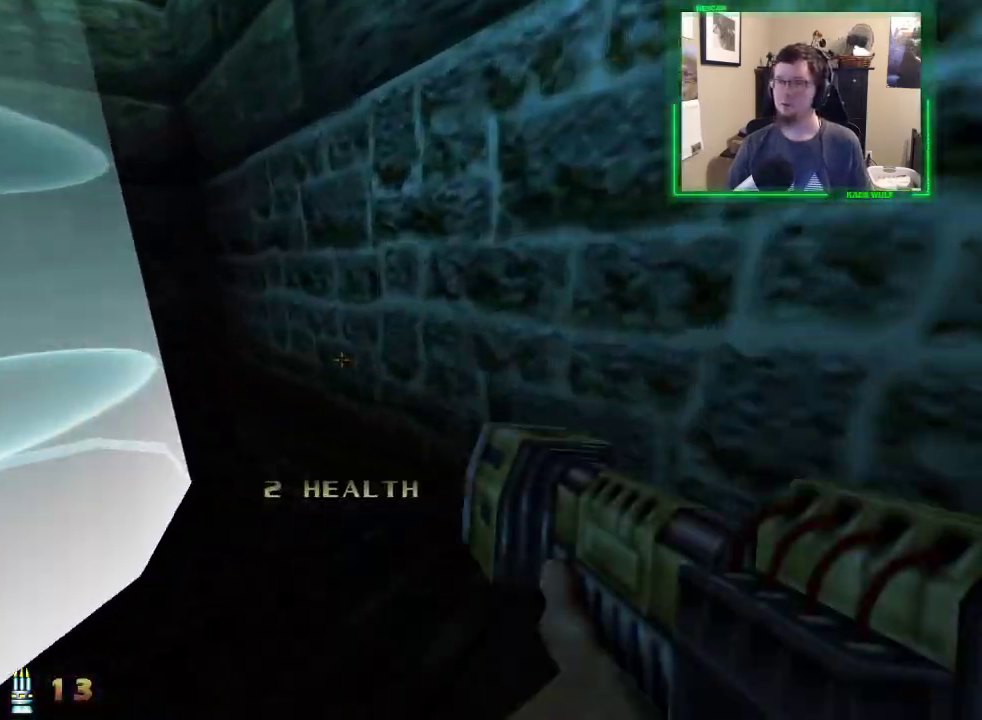
{"keys": ["3", "w"], "mouse": [], "events": [[250, "a", "up"], [483, "3", "down"]]}
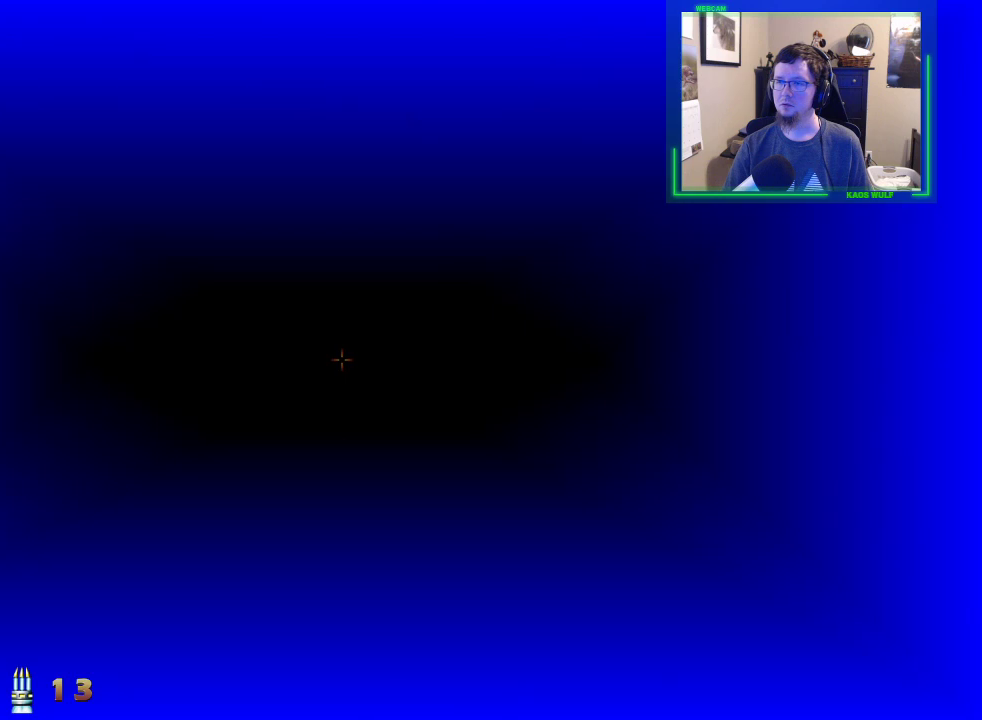
{"keys": ["a", "w"], "mouse": [], "events": [[83, "3", "up"], [183, "a", "down"]]}
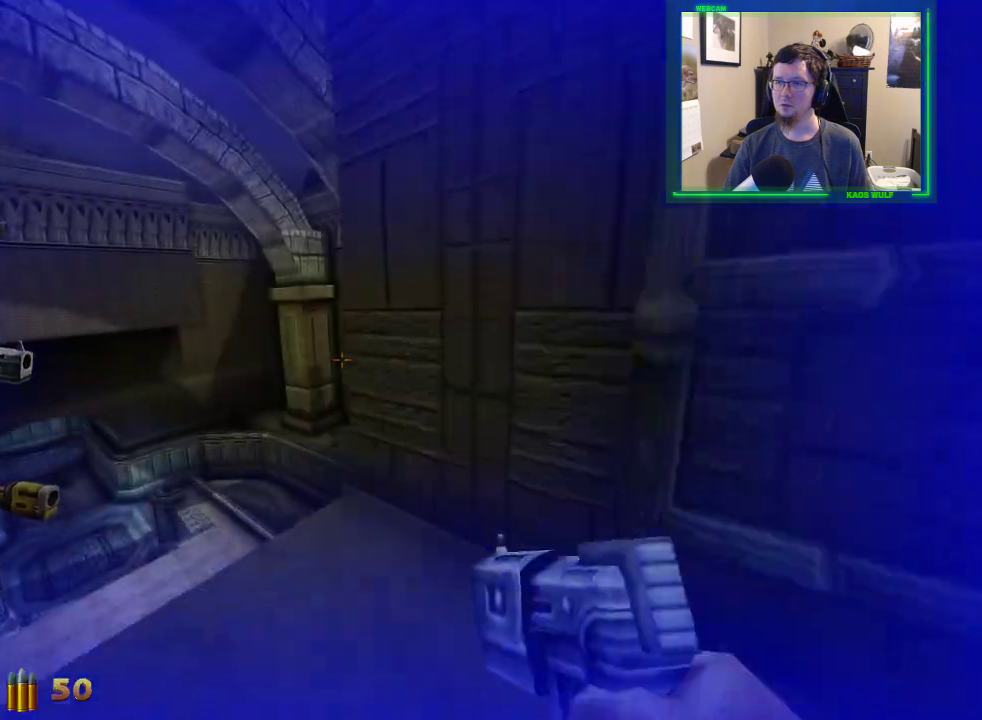
{"keys": ["a", "space", "w"], "mouse": [], "events": [[433, "space", "down"]]}
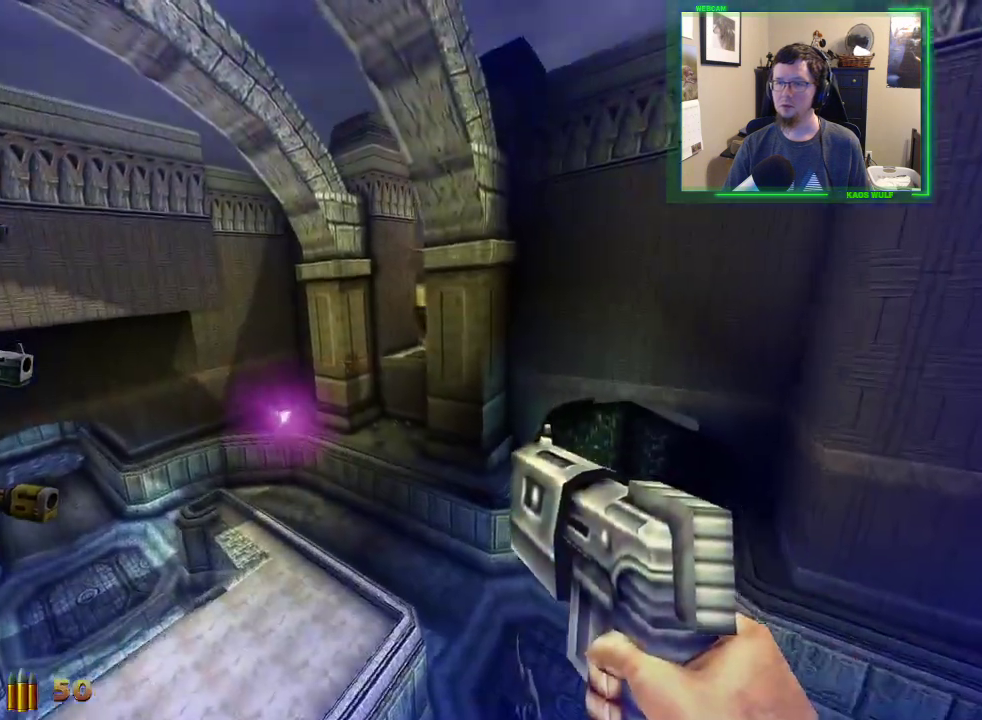
{"keys": ["a", "w"], "mouse": [], "events": [[67, "space", "up"]]}
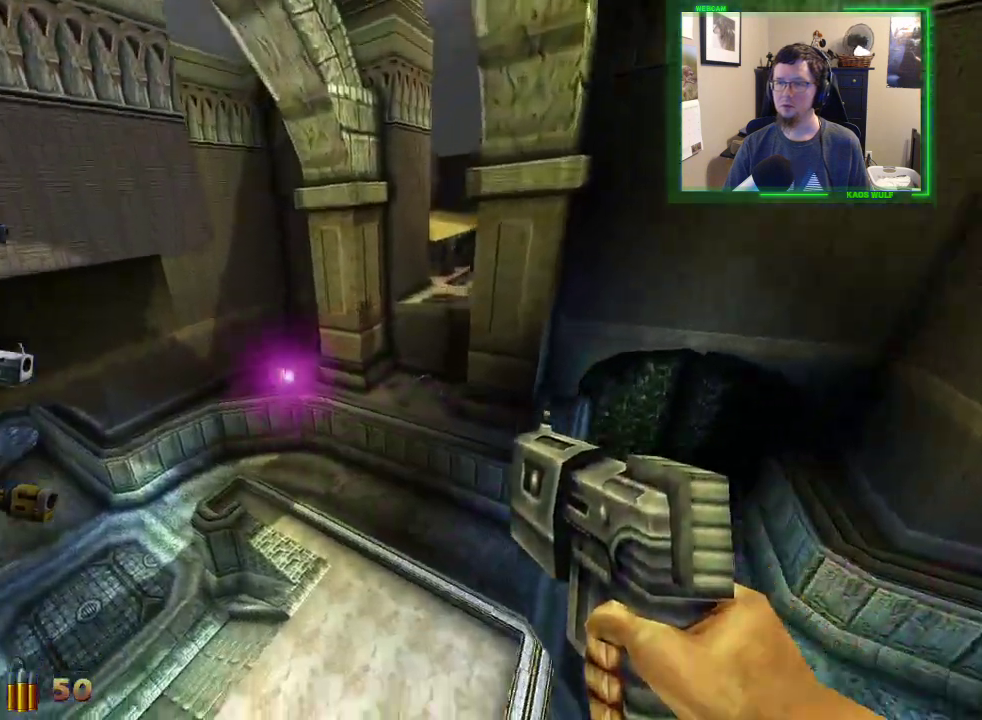
{"keys": ["a", "w"], "mouse": [], "events": []}
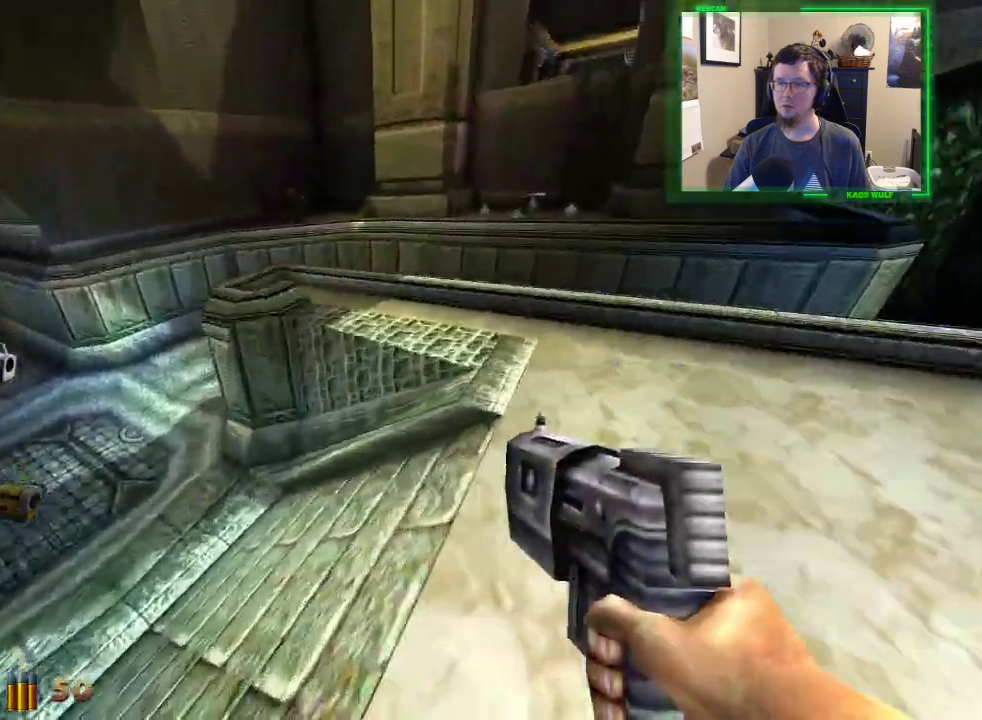
{"keys": ["a", "w"], "mouse": [], "events": [[150, "space", "down"], [283, "space", "up"]]}
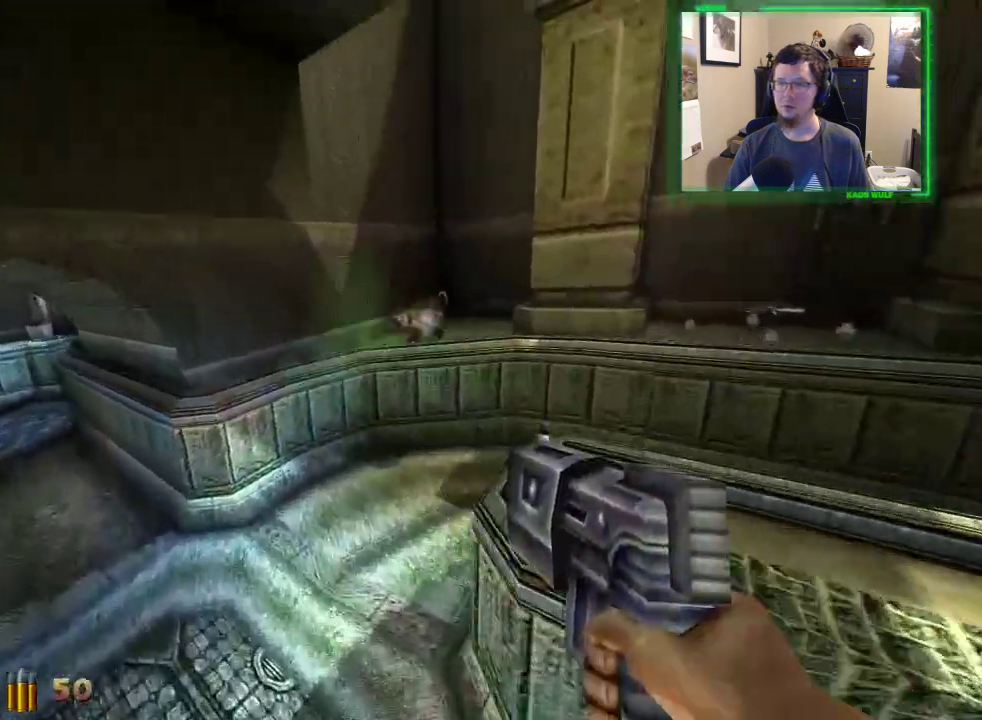
{"keys": ["a", "w"], "mouse": [], "events": []}
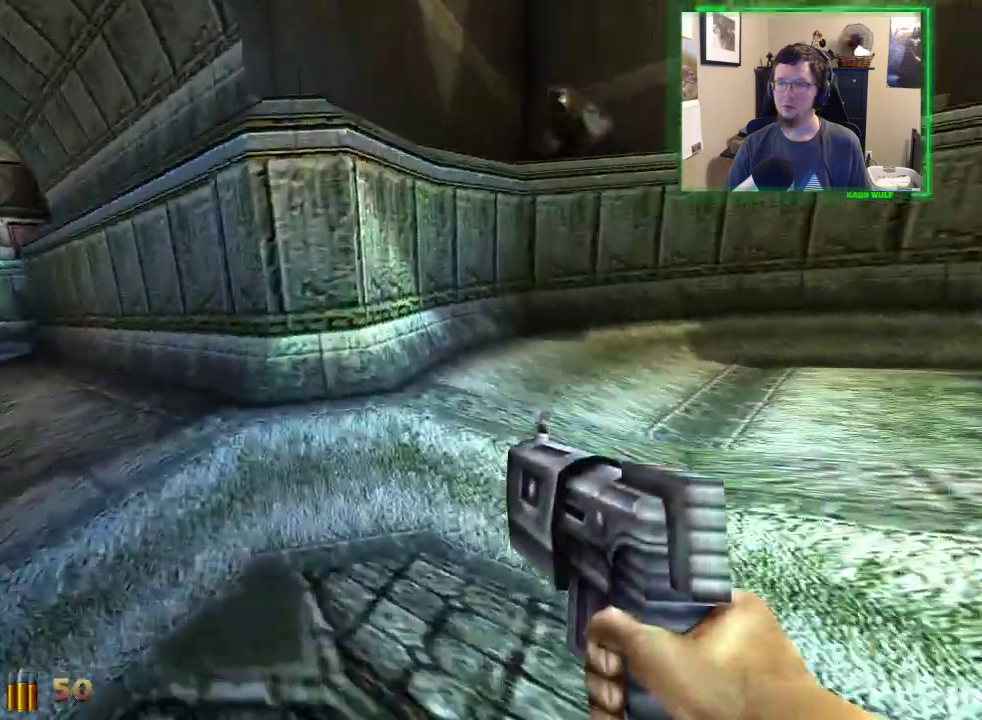
{"keys": ["a", "w"], "mouse": [], "events": [[133, "space", "down"], [267, "space", "up"]]}
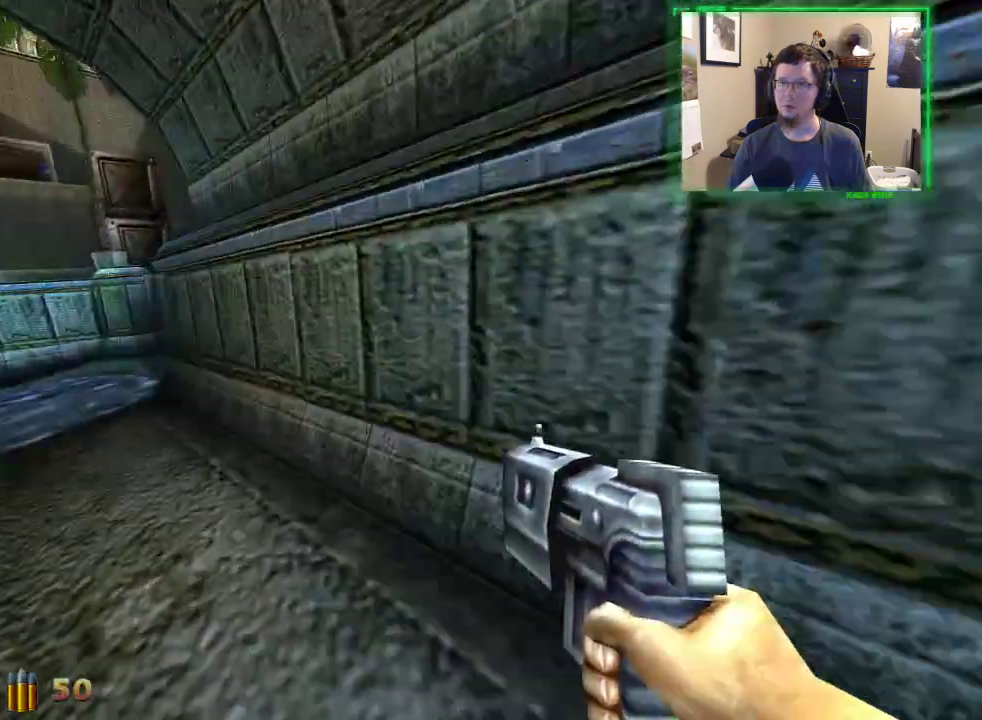
{"keys": ["a", "w"], "mouse": [], "events": []}
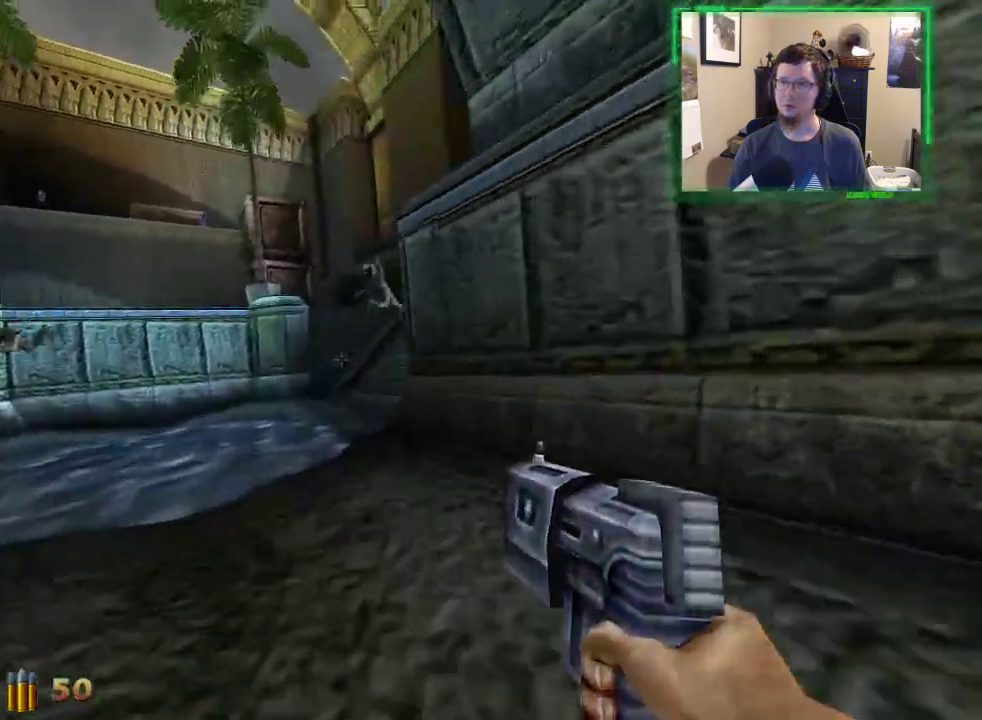
{"keys": ["a", "space", "w"], "mouse": [], "events": [[450, "space", "down"]]}
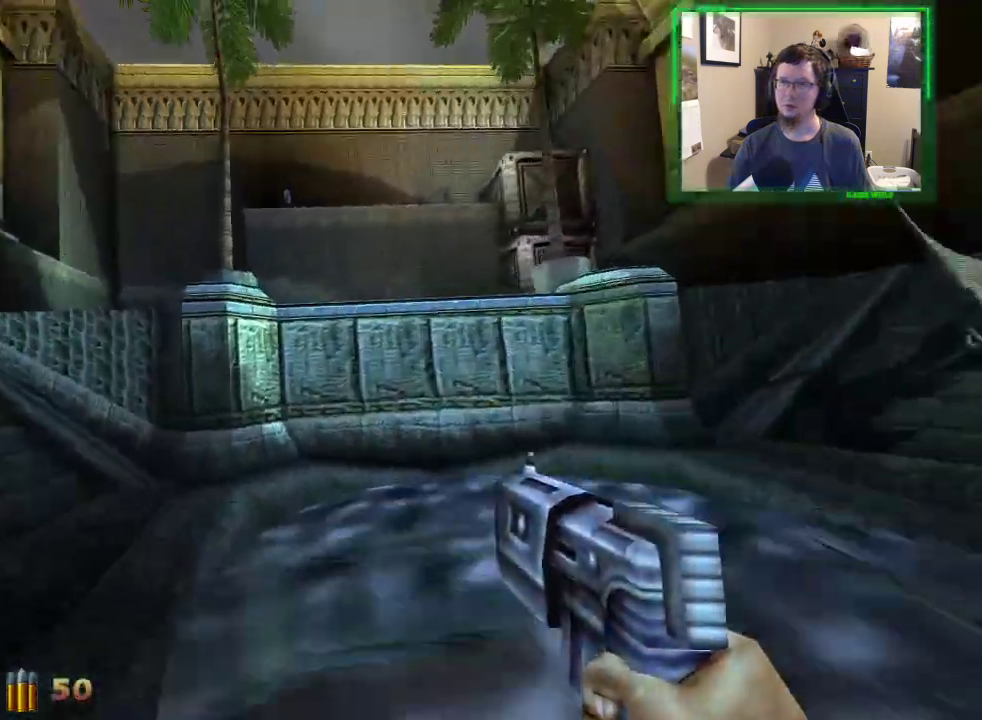
{"keys": ["a", "space", "w"], "mouse": [], "events": [[83, "space", "up"], [500, "space", "down"]]}
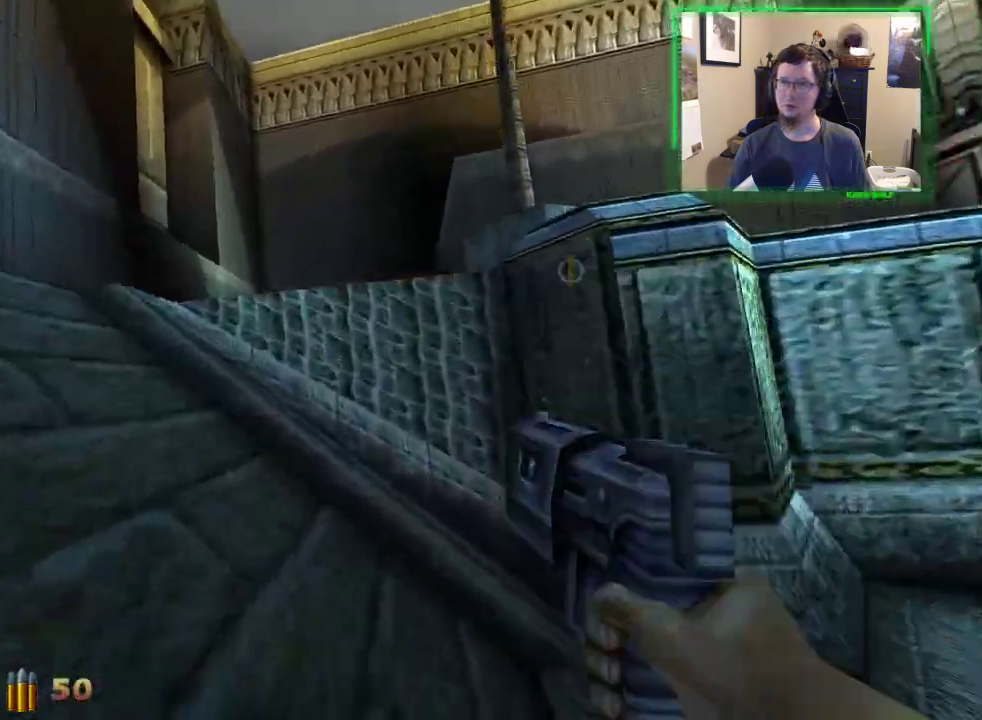
{"keys": ["a", "w"], "mouse": [], "events": [[50, "space", "up"], [200, "space", "down"], [233, "space", "up"], [333, "space", "down"], [433, "space", "up"]]}
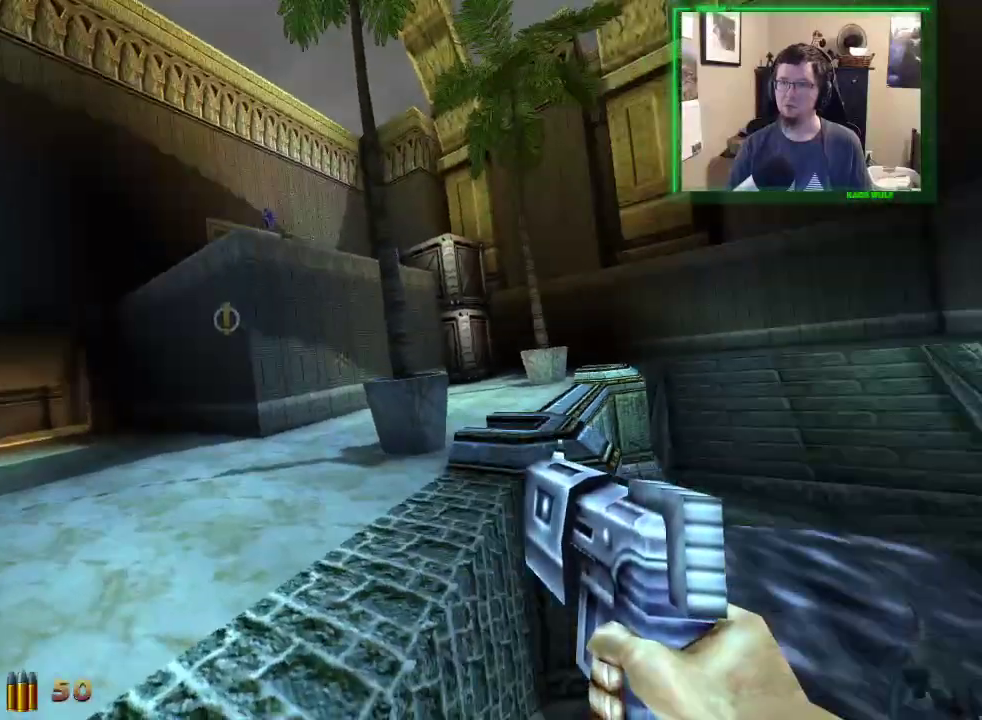
{"keys": ["a", "w"], "mouse": [], "events": [[300, "space", "down"], [483, "space", "up"]]}
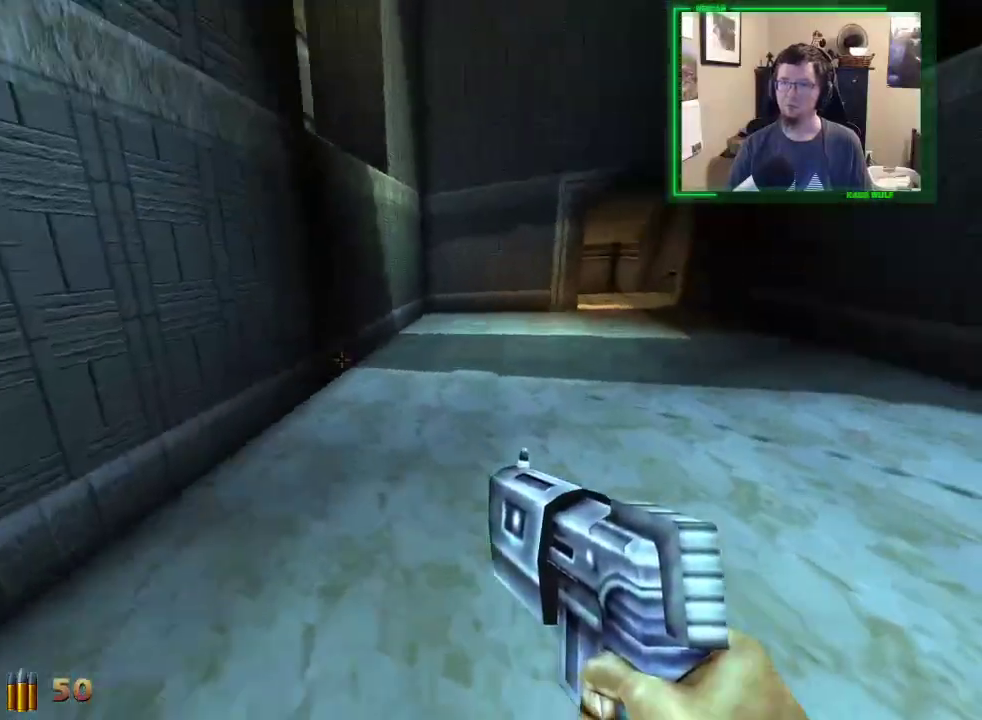
{"keys": ["a", "w"], "mouse": [], "events": []}
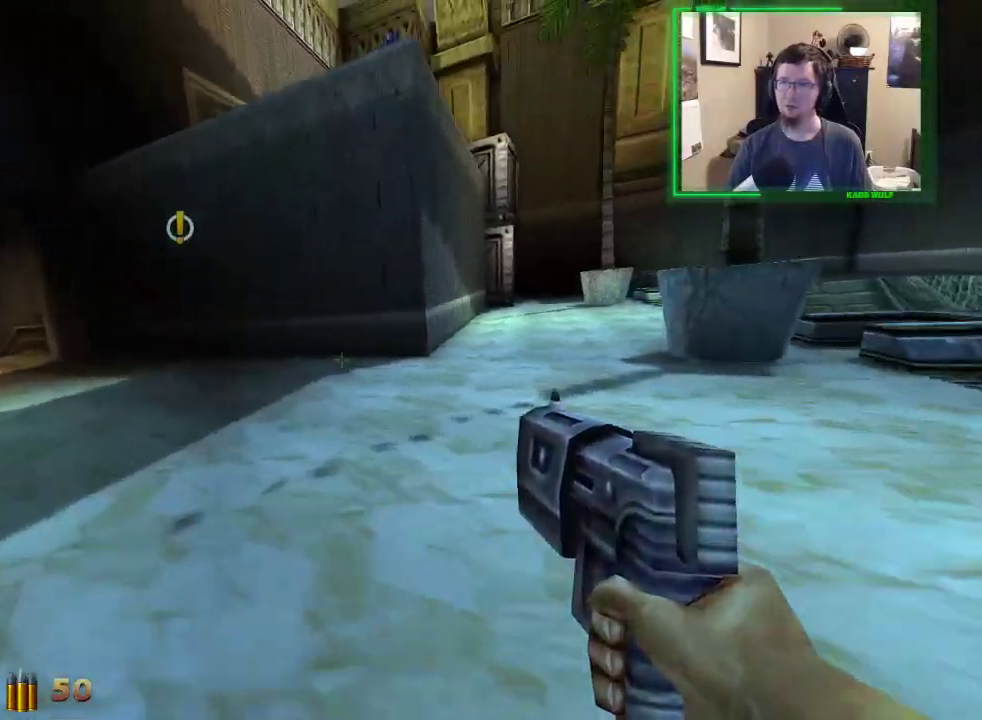
{"keys": ["a", "w"], "mouse": [], "events": []}
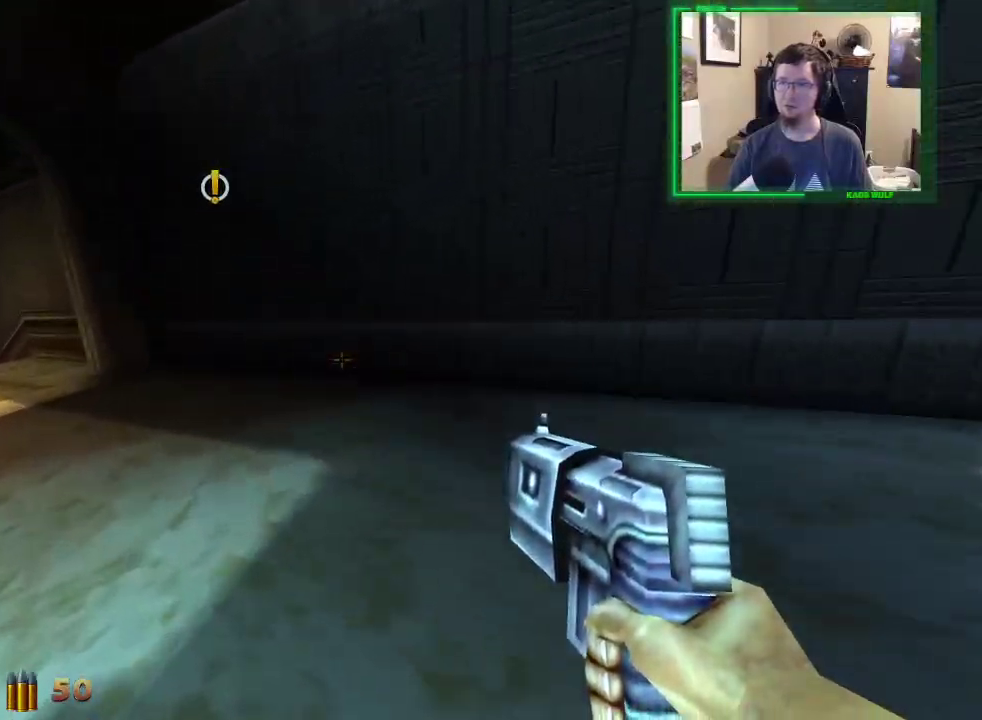
{"keys": ["a", "w"], "mouse": [], "events": []}
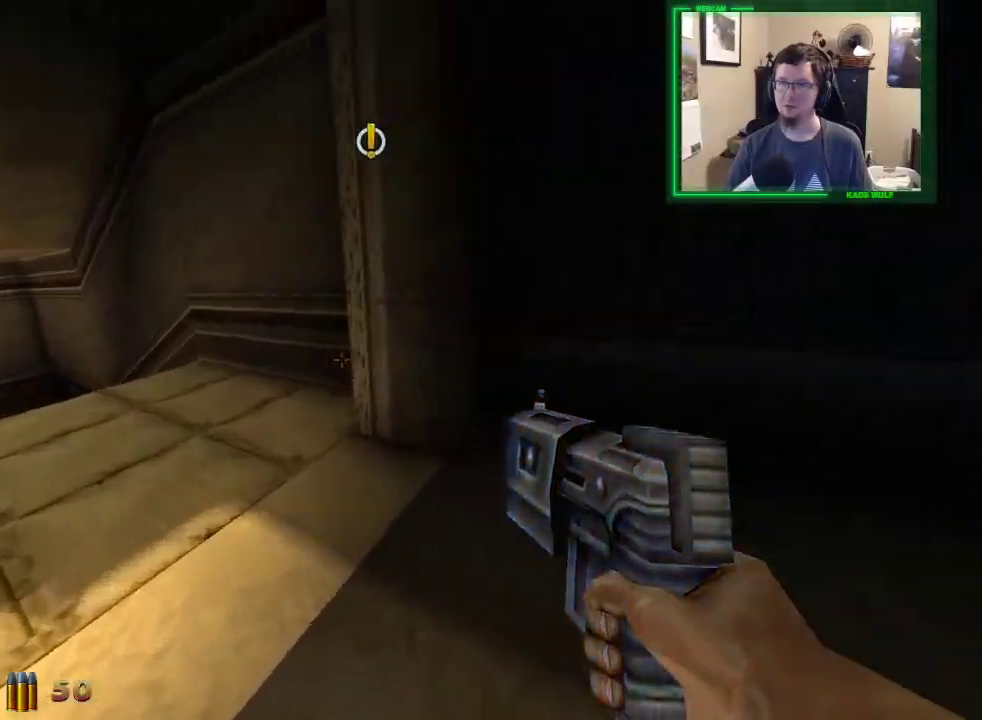
{"keys": ["a", "w"], "mouse": [], "events": [[183, "space", "down"], [317, "space", "up"]]}
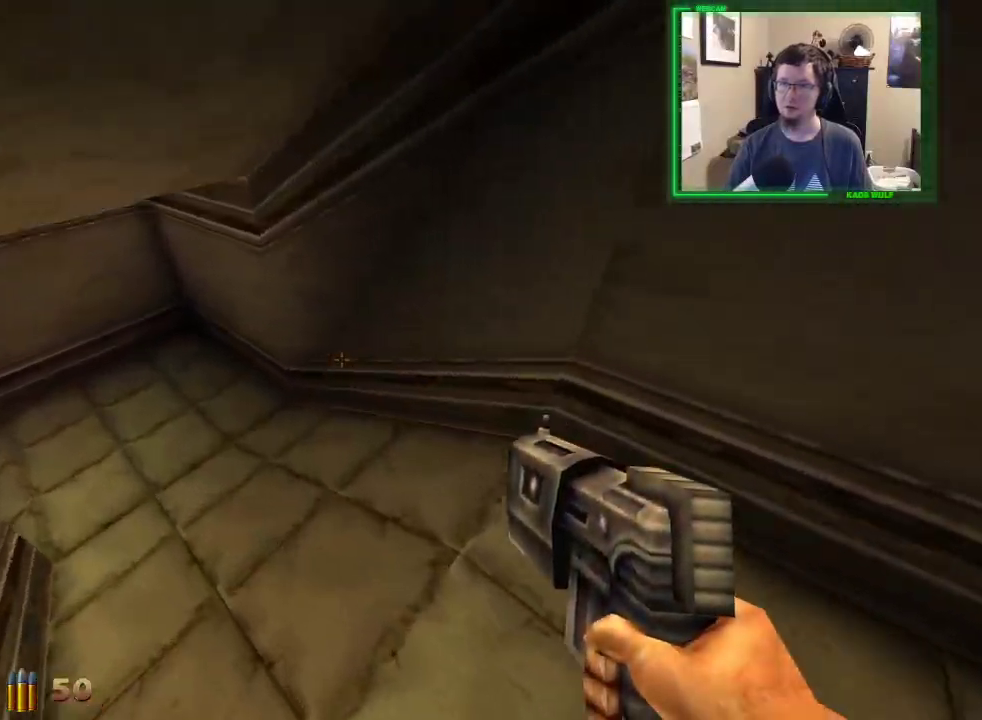
{"keys": ["a", "w"], "mouse": [], "events": []}
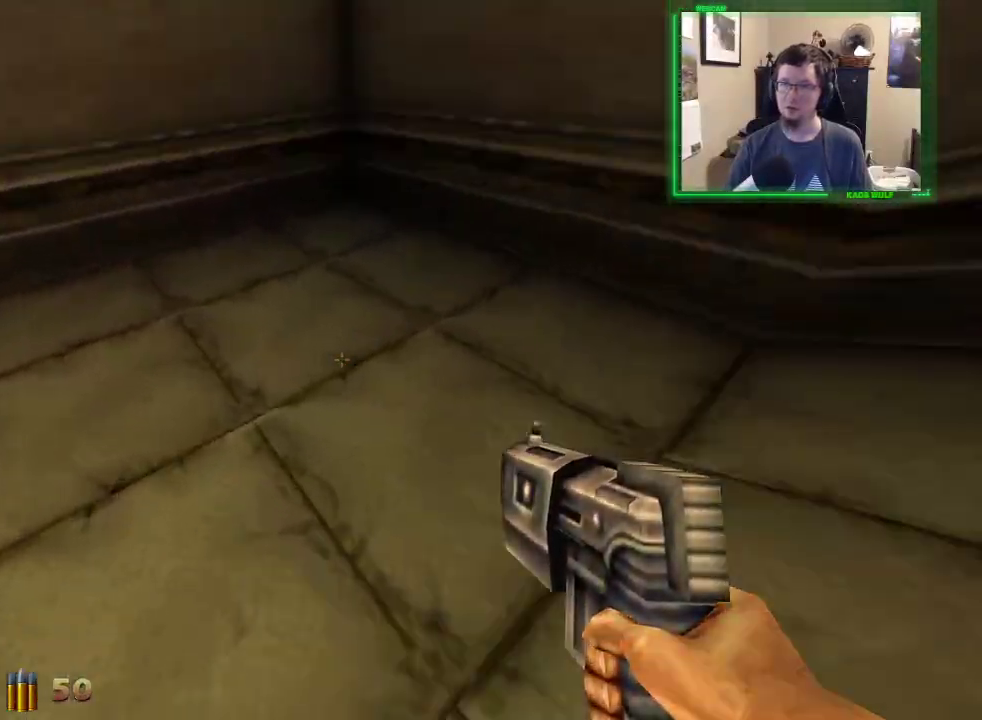
{"keys": ["a", "w"], "mouse": [], "events": [[117, "space", "down"], [200, "space", "up"]]}
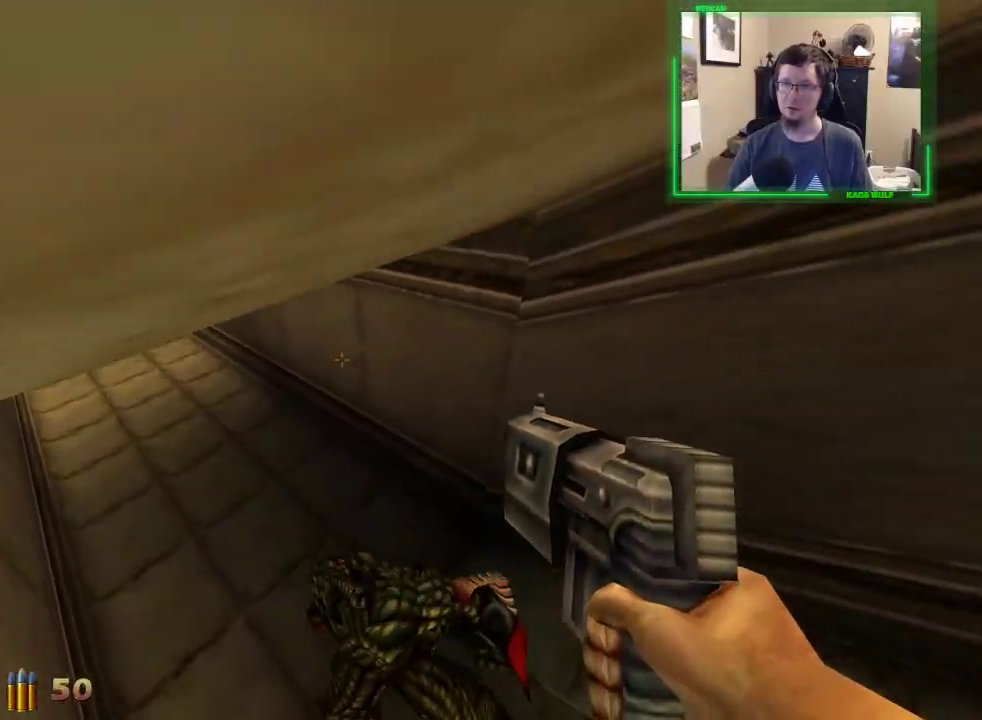
{"keys": ["a", "w"], "mouse": [], "events": []}
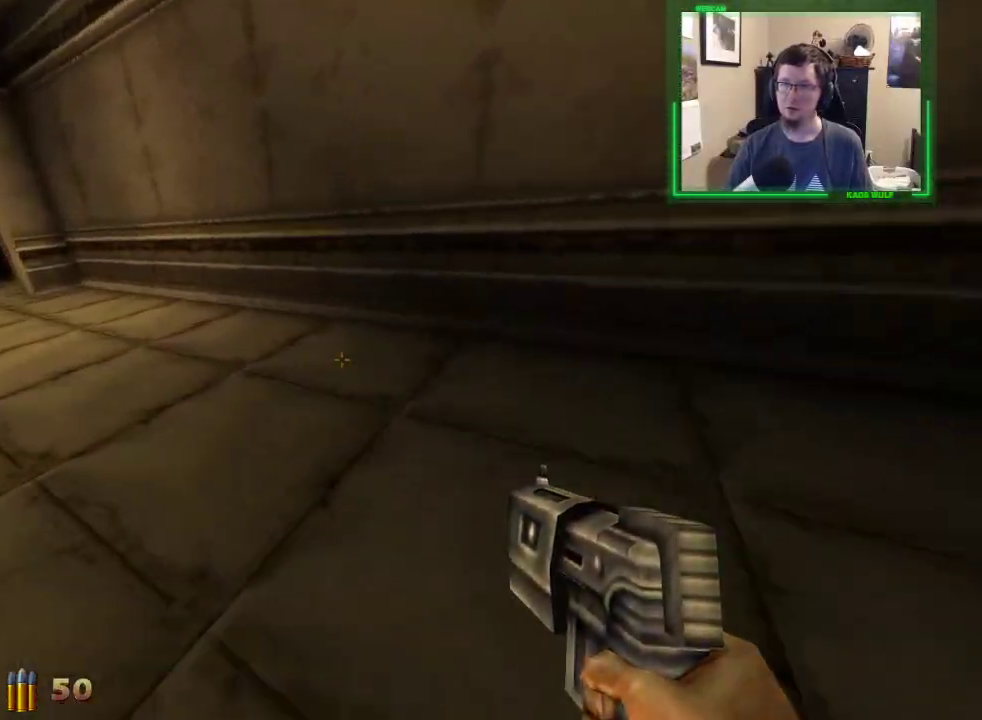
{"keys": ["a", "w"], "mouse": [], "events": [[50, "space", "down"], [150, "space", "up"]]}
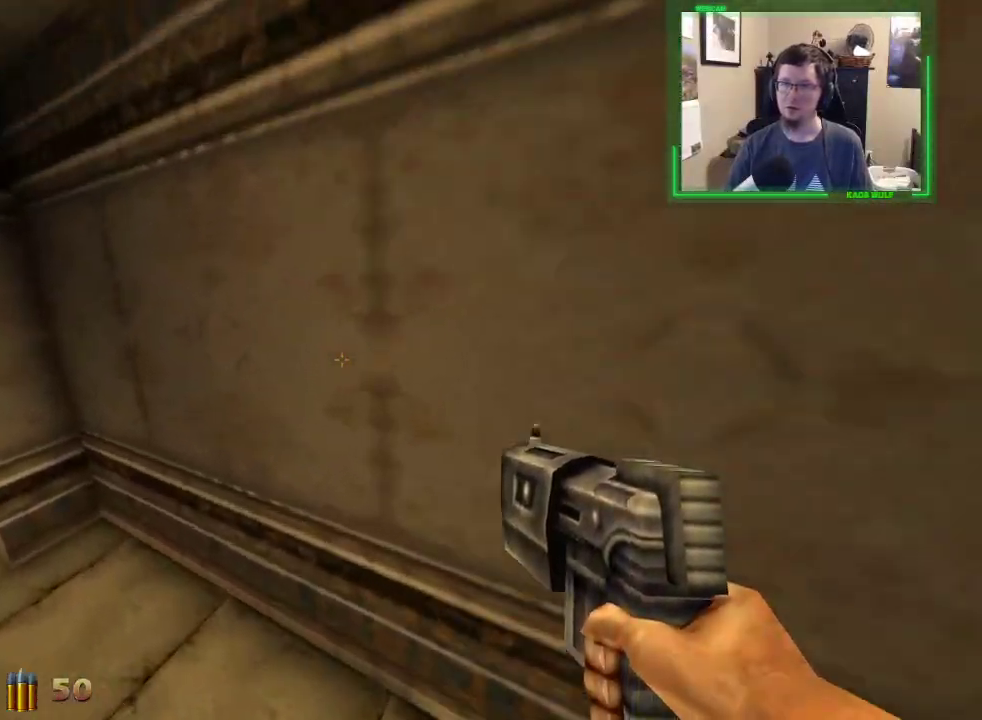
{"keys": ["a", "w"], "mouse": [], "events": [[250, "space", "down"], [400, "space", "up"]]}
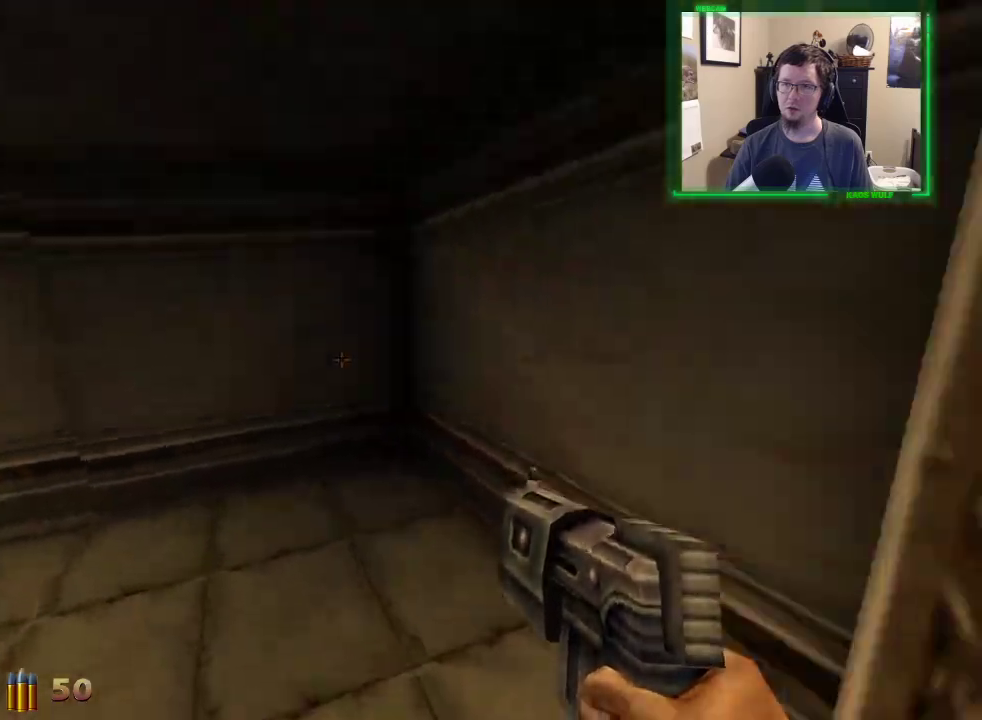
{"keys": ["a", "w"], "mouse": [], "events": []}
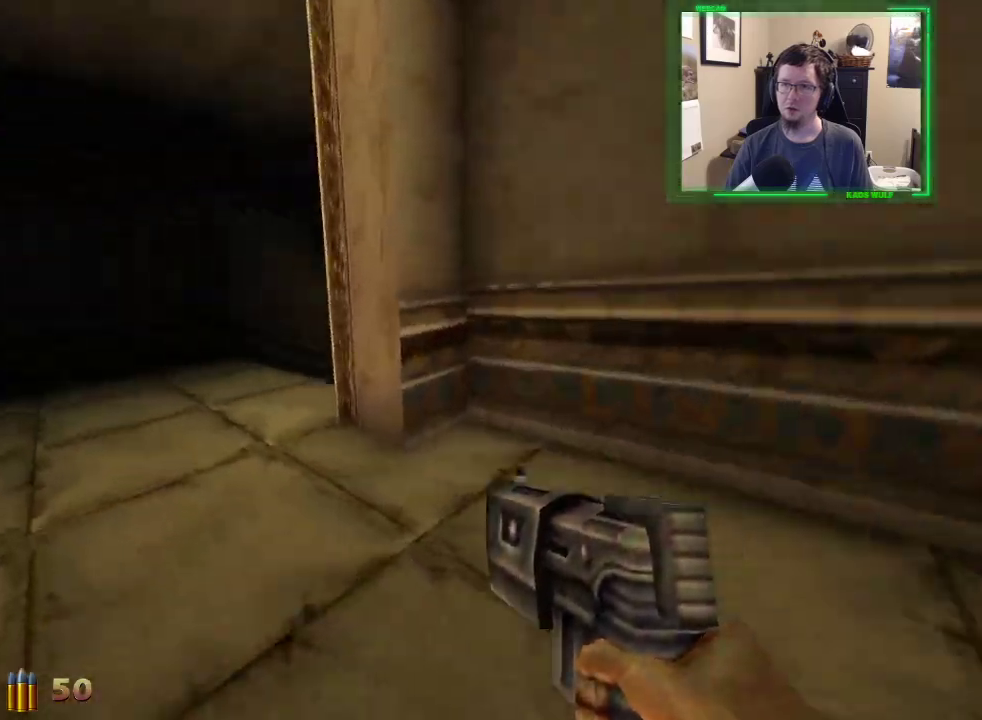
{"keys": ["a", "w"], "mouse": [], "events": []}
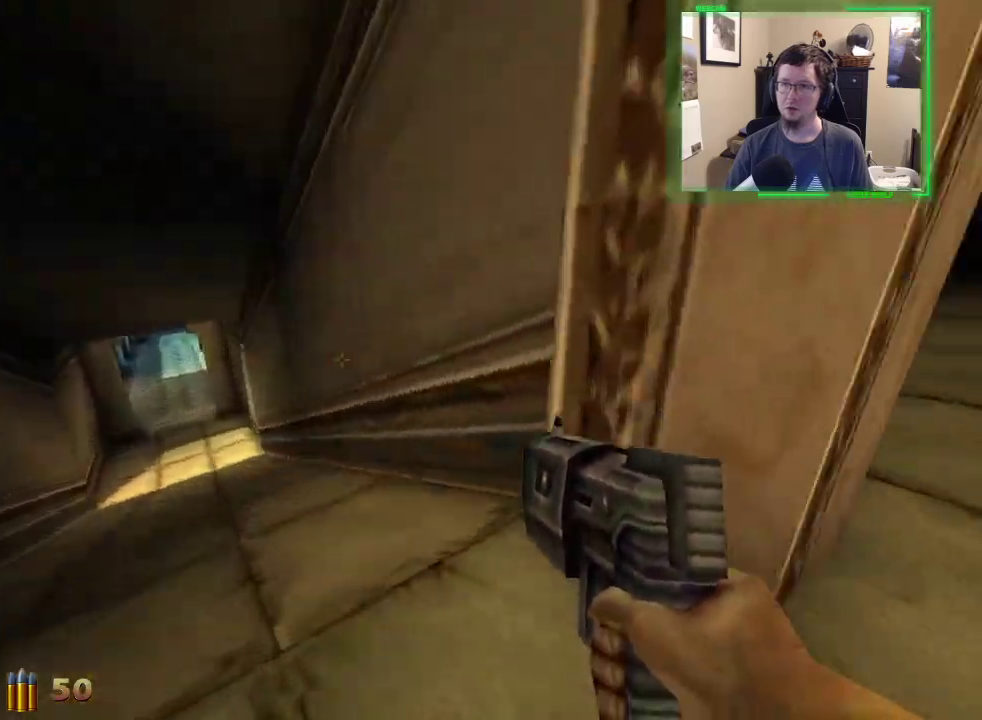
{"keys": ["a", "w"], "mouse": [], "events": [[67, "space", "down"], [200, "space", "up"]]}